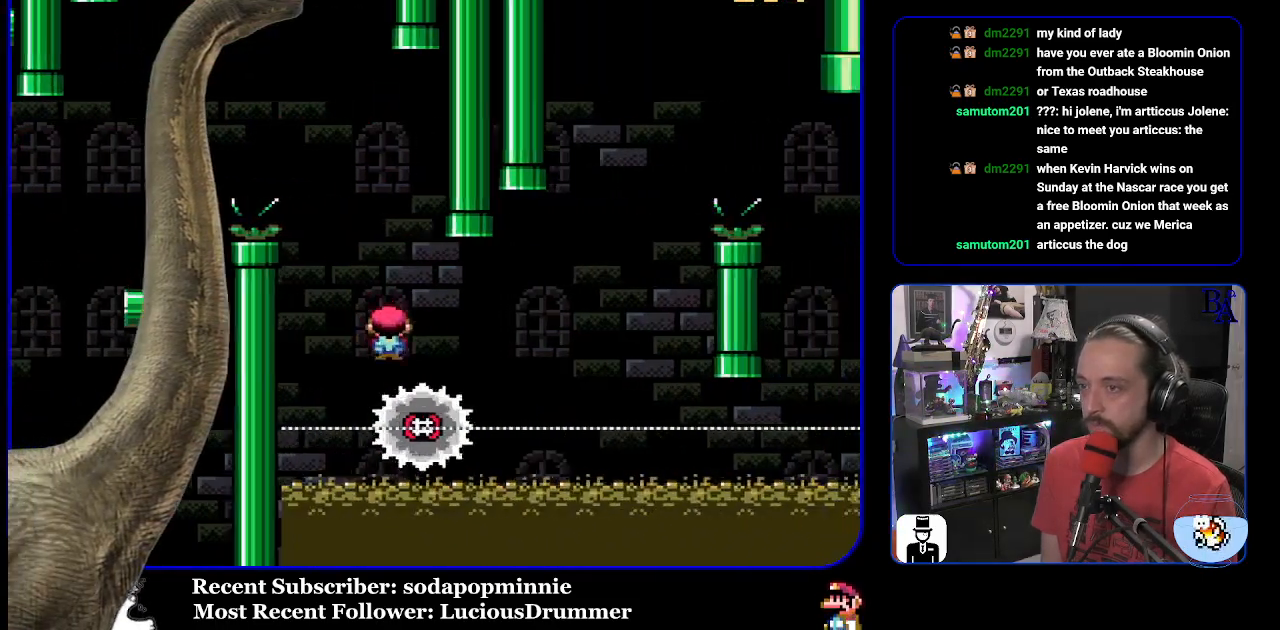
Gameplay with a controller (Nintendo layout); each line is a JSON object with the inputs held at the frame after it. "events" lists button and stick changes between this image and that frame as [ms after this image, input, new state], when the widget could be followed in between. Not read: L3 R3.
{"buttons": ["A", "X", "DPAD_RIGHT"], "events": [[250, "A", "down"], [317, "DPAD_RIGHT", "up"], [333, "DPAD_LEFT", "down"], [400, "DPAD_LEFT", "up"], [433, "DPAD_RIGHT", "down"]]}
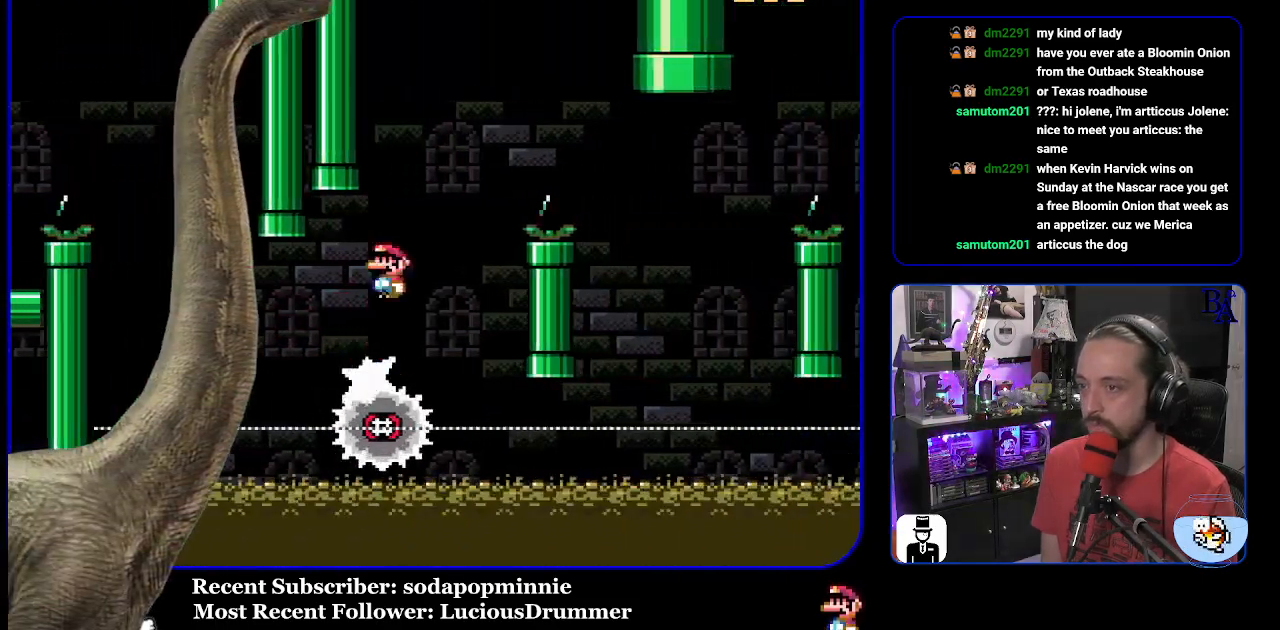
{"buttons": ["X"], "events": [[383, "A", "up"], [500, "DPAD_RIGHT", "up"]]}
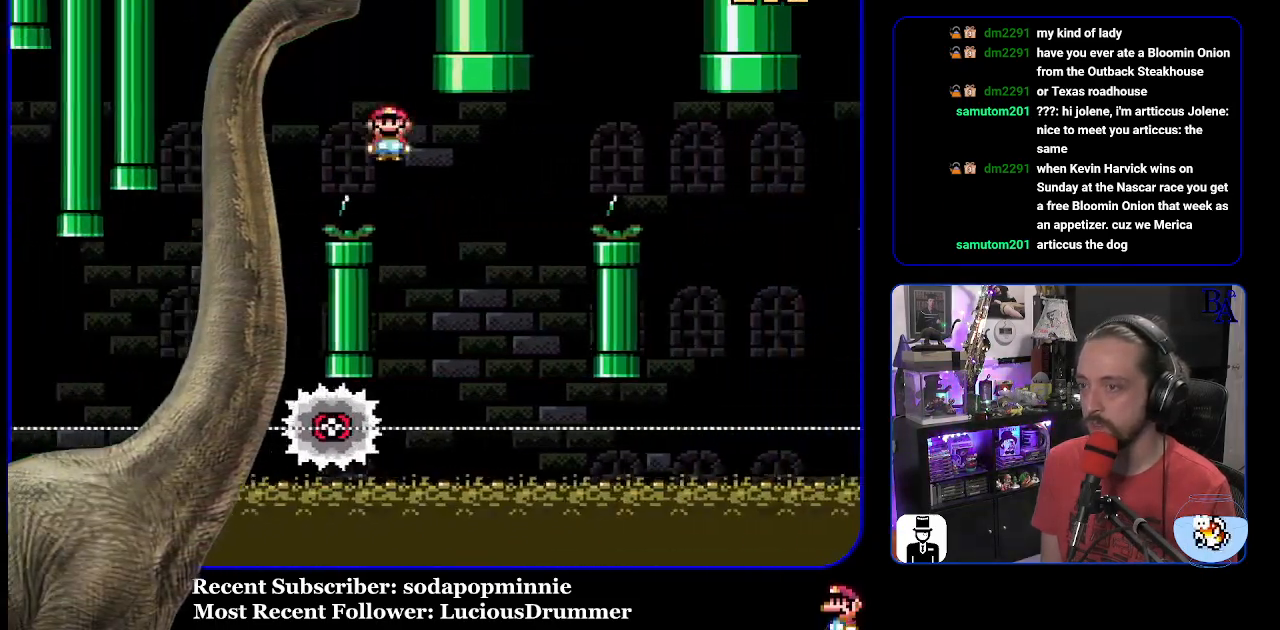
{"buttons": ["A", "X", "DPAD_RIGHT"], "events": [[17, "DPAD_LEFT", "down"], [117, "A", "down"], [150, "DPAD_LEFT", "up"], [217, "DPAD_RIGHT", "down"]]}
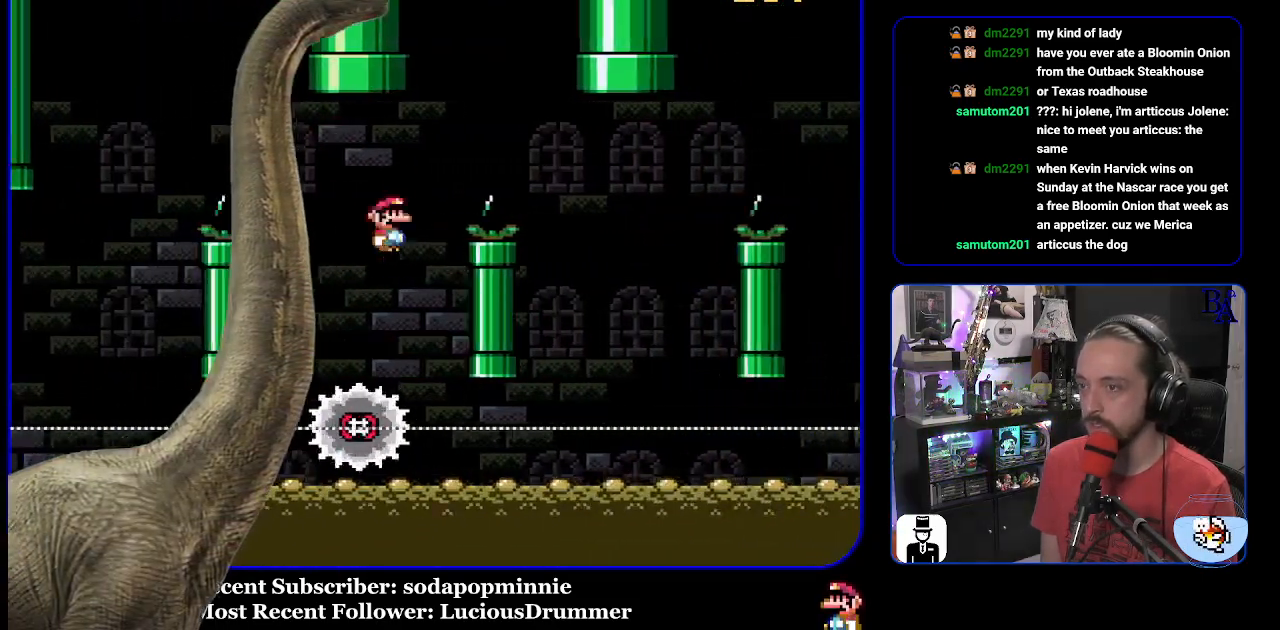
{"buttons": ["A", "X"], "events": [[267, "A", "up"], [300, "DPAD_RIGHT", "up"], [367, "DPAD_LEFT", "down"], [400, "A", "down"], [483, "DPAD_LEFT", "up"]]}
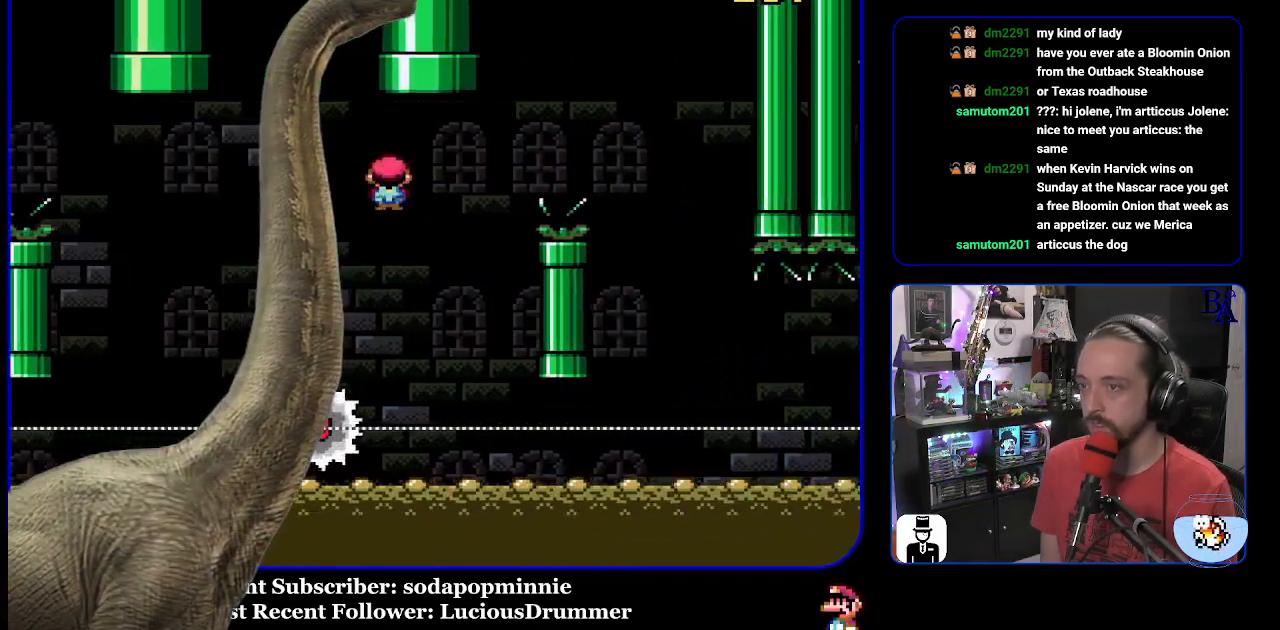
{"buttons": ["A", "X", "DPAD_RIGHT"], "events": [[83, "DPAD_RIGHT", "down"]]}
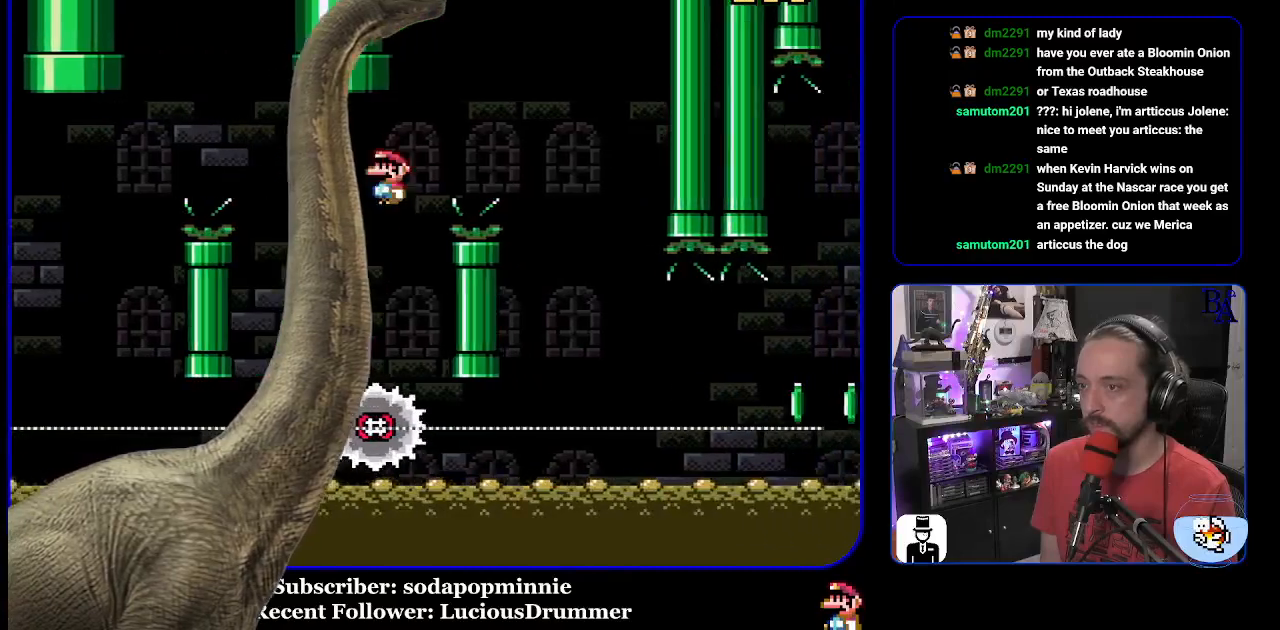
{"buttons": ["X"], "events": [[233, "A", "up"], [267, "DPAD_RIGHT", "up"], [317, "DPAD_LEFT", "down"], [467, "DPAD_LEFT", "up"]]}
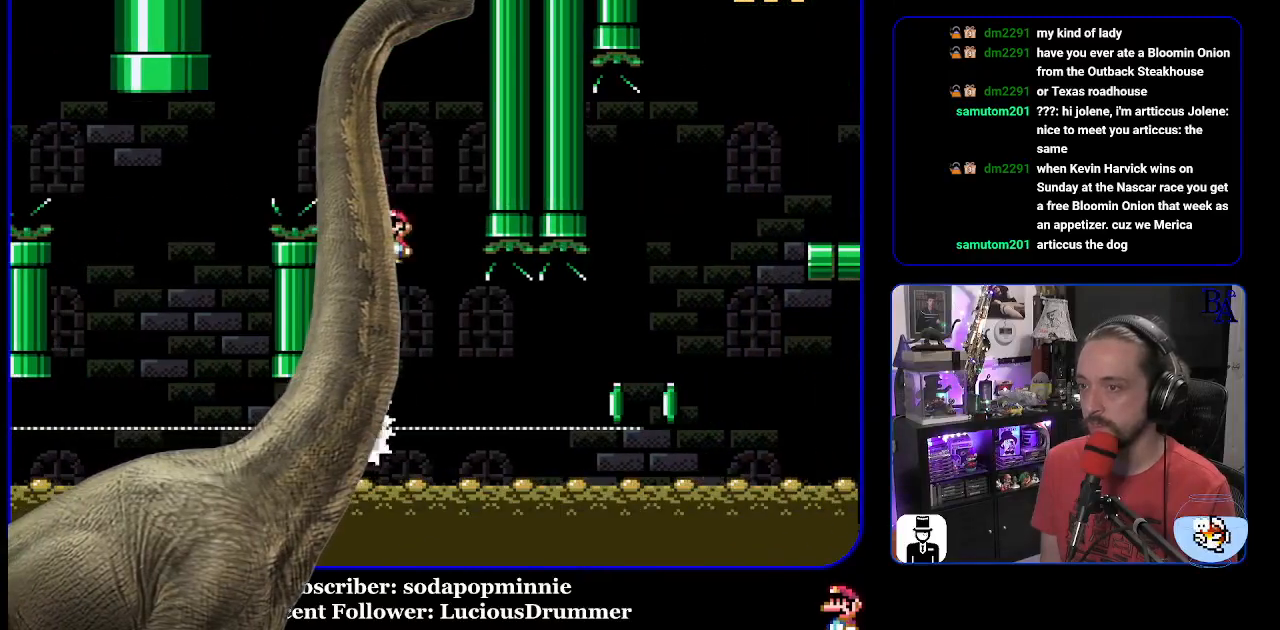
{"buttons": ["X", "DPAD_RIGHT"], "events": [[50, "DPAD_RIGHT", "down"]]}
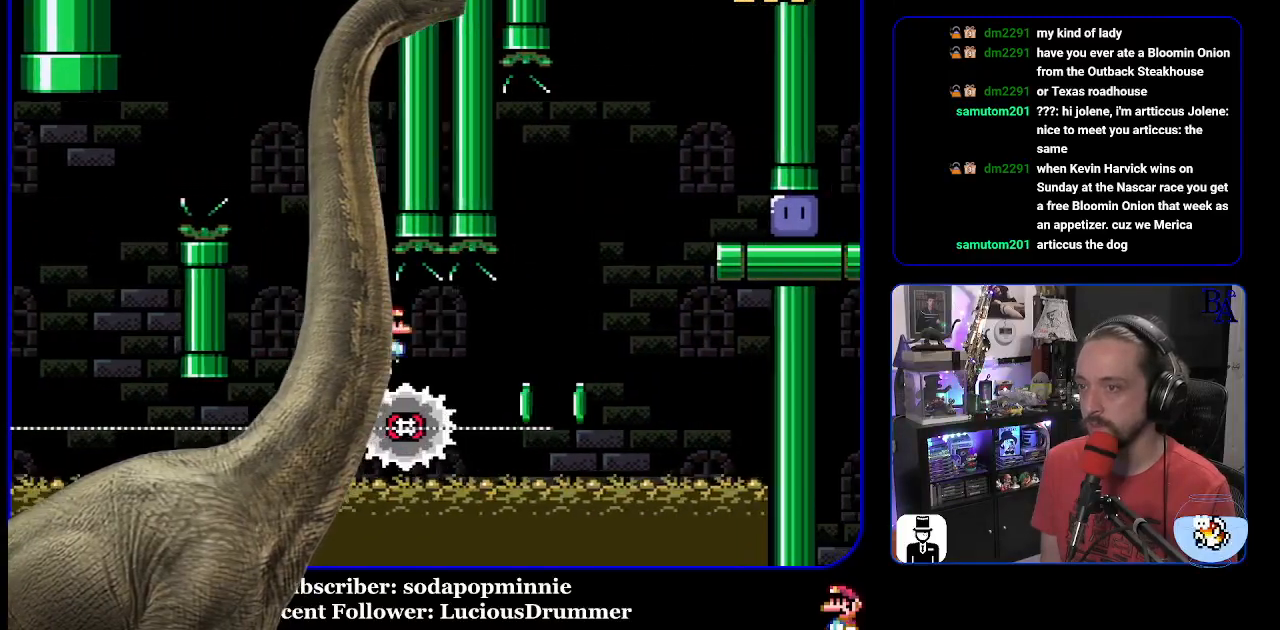
{"buttons": ["X", "DPAD_RIGHT"], "events": [[100, "A", "down"], [467, "A", "up"]]}
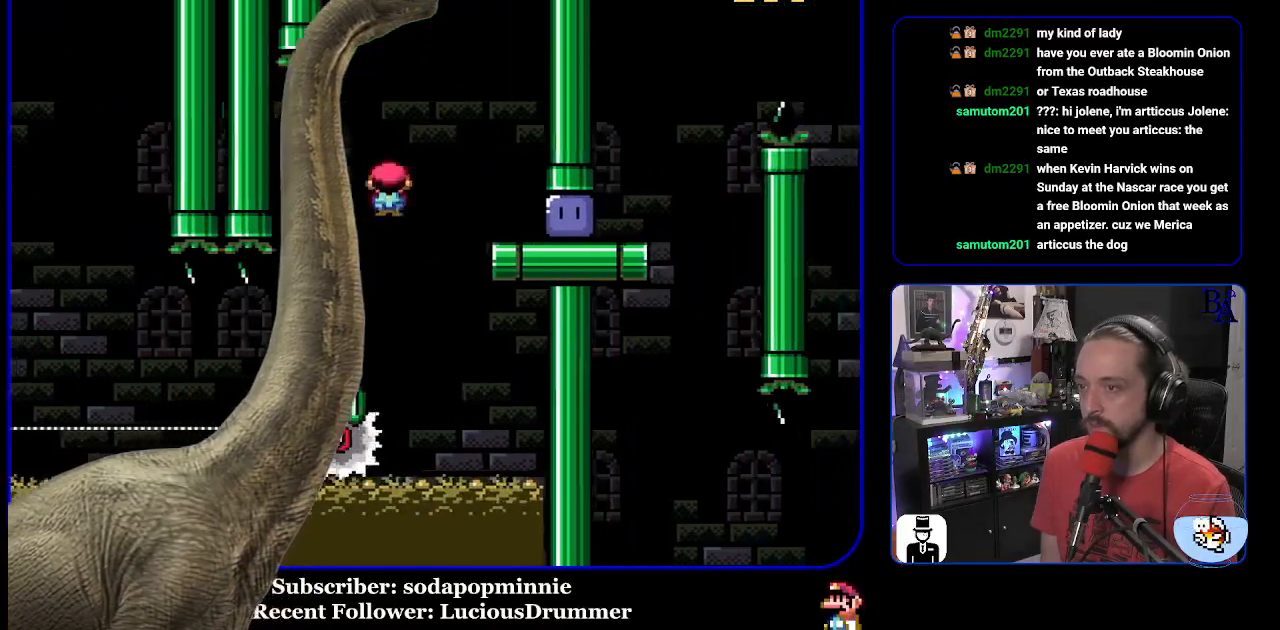
{"buttons": ["Y", "DPAD_UP", "DPAD_RIGHT"], "events": [[133, "DPAD_UP", "down"], [283, "X", "up"], [383, "Y", "down"]]}
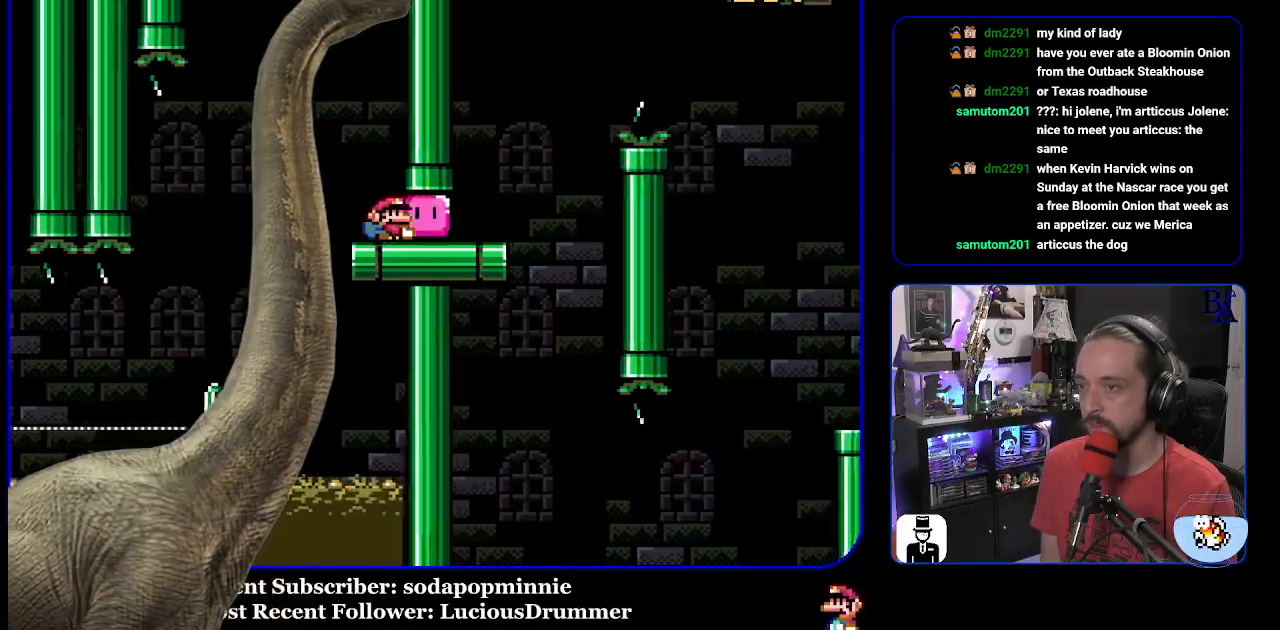
{"buttons": ["B", "Y", "DPAD_UP", "DPAD_RIGHT"], "events": [[250, "B", "down"], [333, "B", "up"], [483, "B", "down"]]}
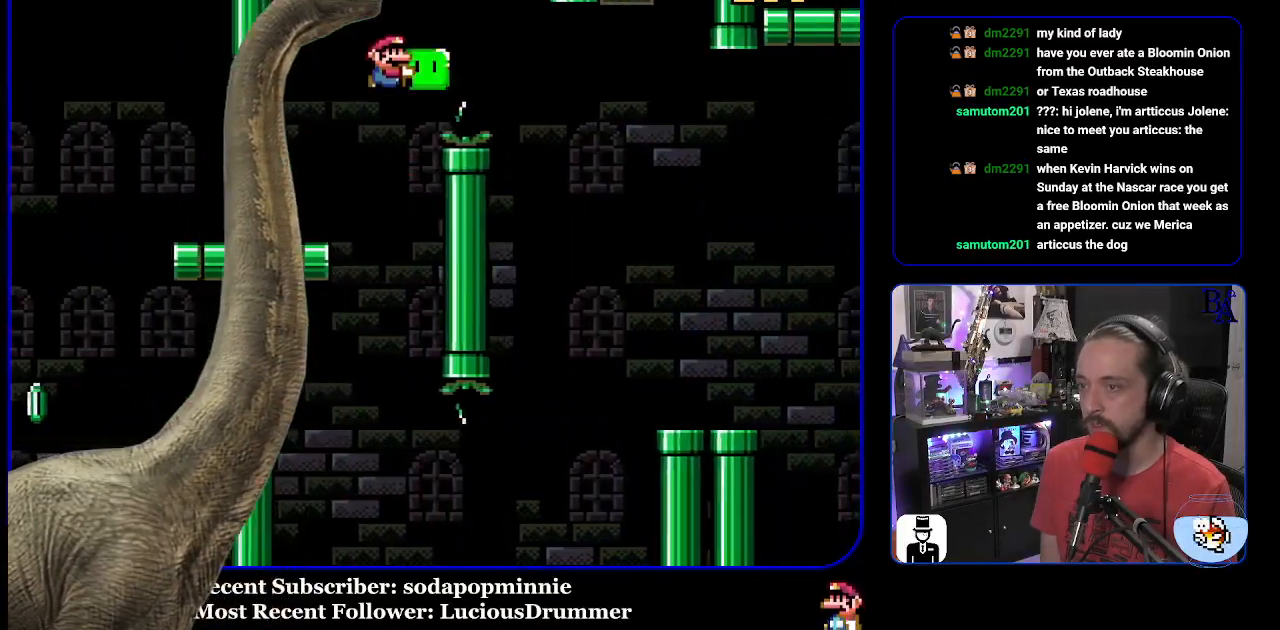
{"buttons": ["B", "Y", "DPAD_UP", "DPAD_RIGHT"], "events": [[383, "Y", "up"], [400, "B", "up"], [450, "B", "down"], [500, "Y", "down"]]}
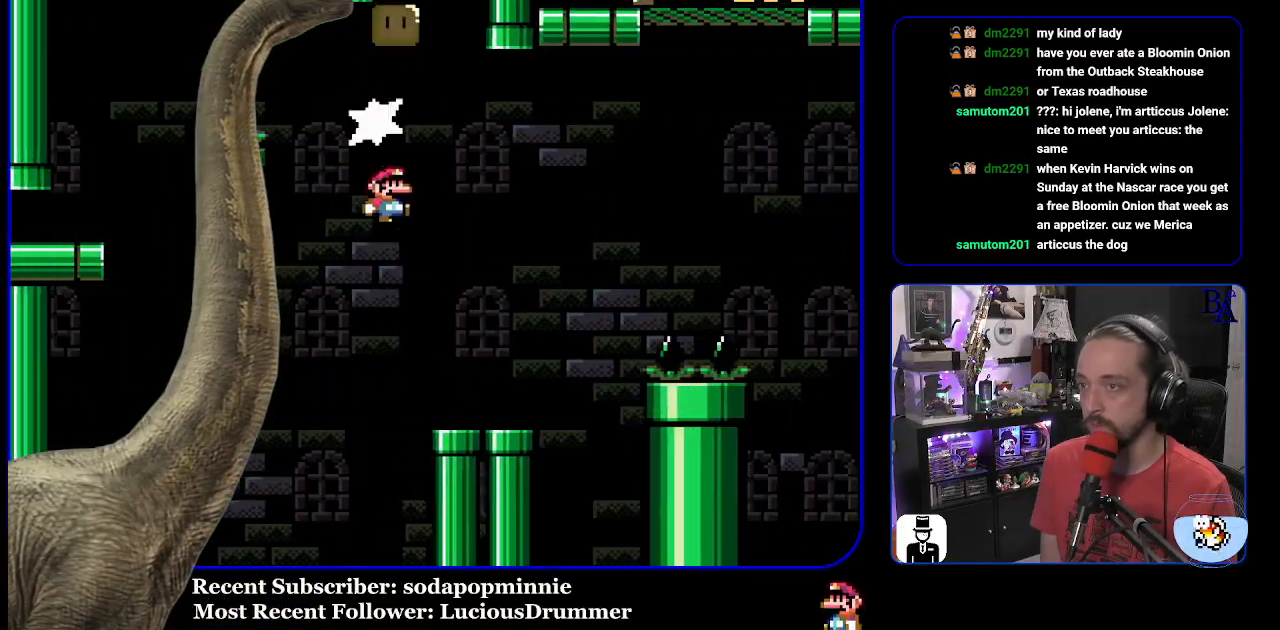
{"buttons": ["B", "Y", "DPAD_RIGHT"], "events": [[17, "DPAD_RIGHT", "up"], [50, "B", "up"], [67, "DPAD_UP", "up"], [83, "DPAD_LEFT", "down"], [200, "DPAD_LEFT", "up"], [267, "DPAD_RIGHT", "down"], [500, "B", "down"]]}
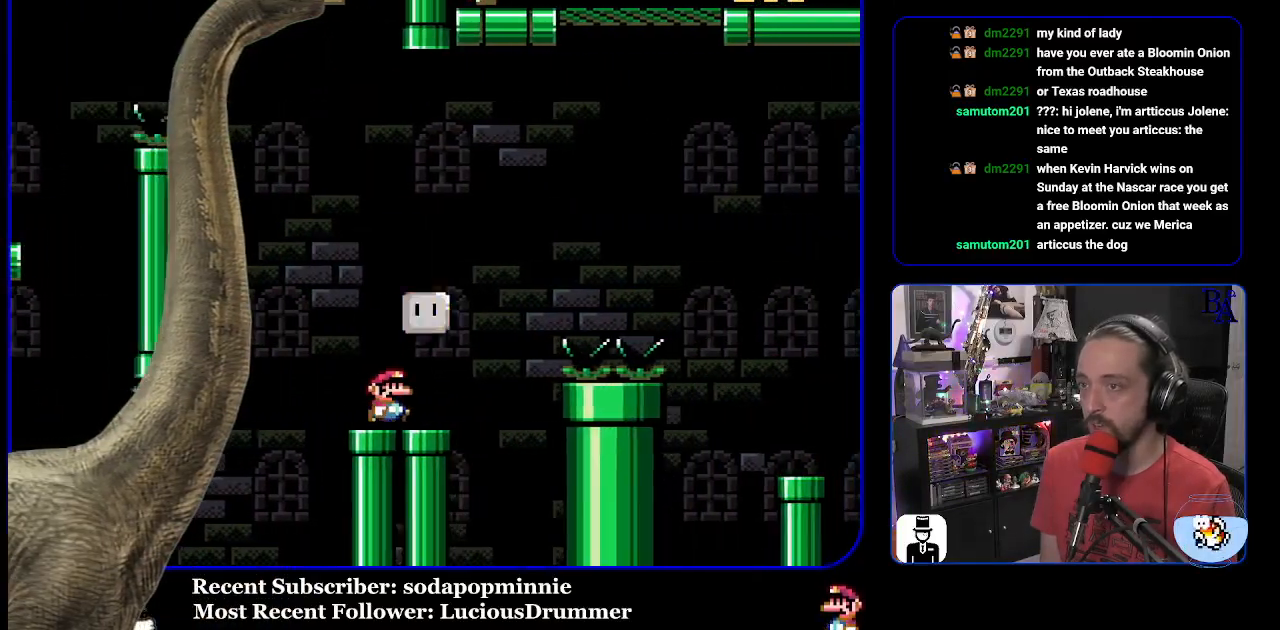
{"buttons": ["B", "Y", "DPAD_UP", "DPAD_RIGHT"], "events": [[50, "DPAD_UP", "down"], [417, "Y", "up"], [500, "Y", "down"]]}
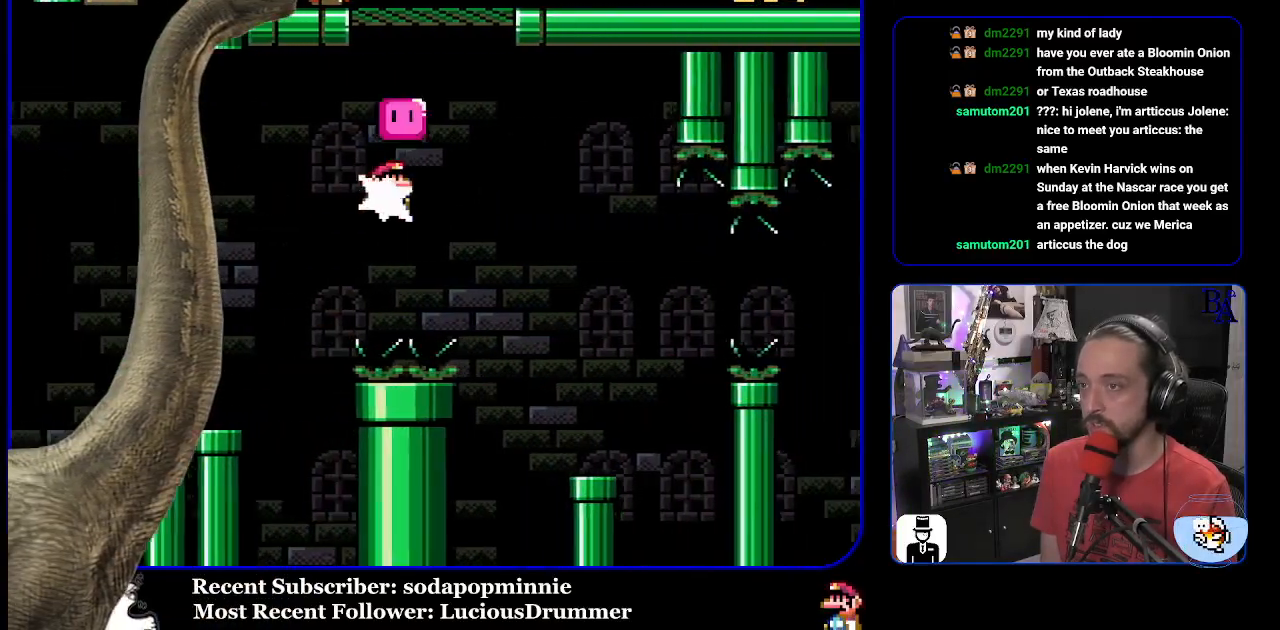
{"buttons": ["B", "Y"], "events": [[283, "DPAD_RIGHT", "up"], [300, "DPAD_UP", "up"], [367, "DPAD_LEFT", "down"], [467, "DPAD_LEFT", "up"]]}
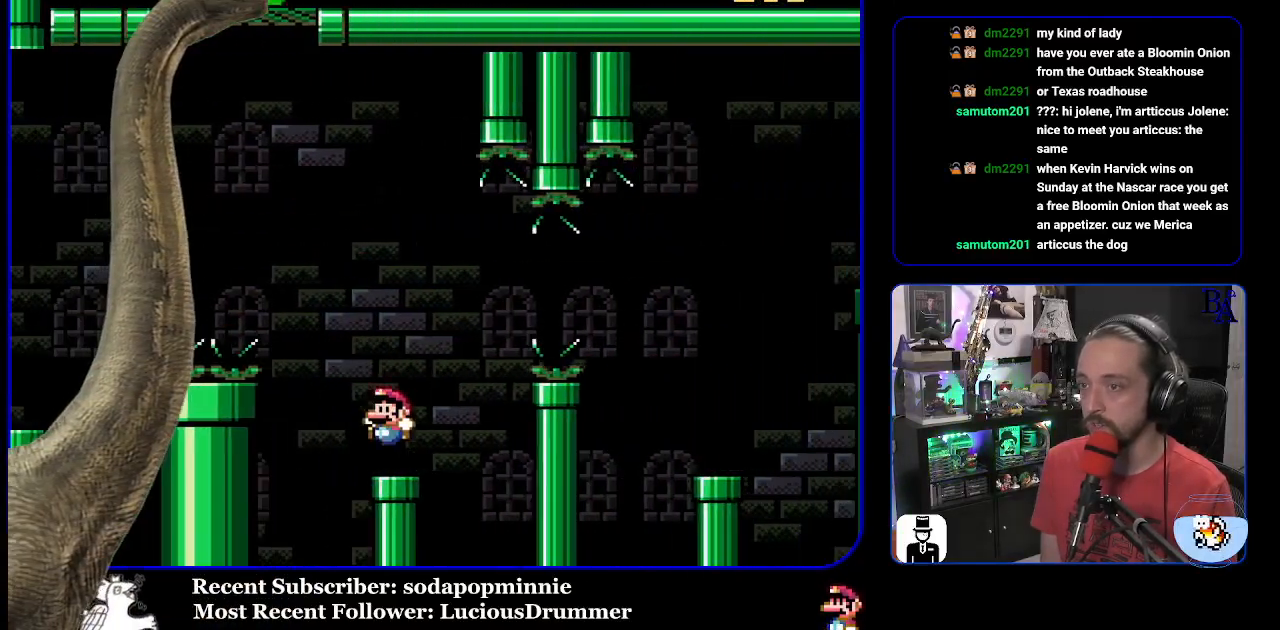
{"buttons": ["B", "Y", "DPAD_RIGHT"], "events": [[50, "B", "up"], [50, "DPAD_RIGHT", "down"], [217, "B", "down"], [367, "B", "up"], [433, "B", "down"]]}
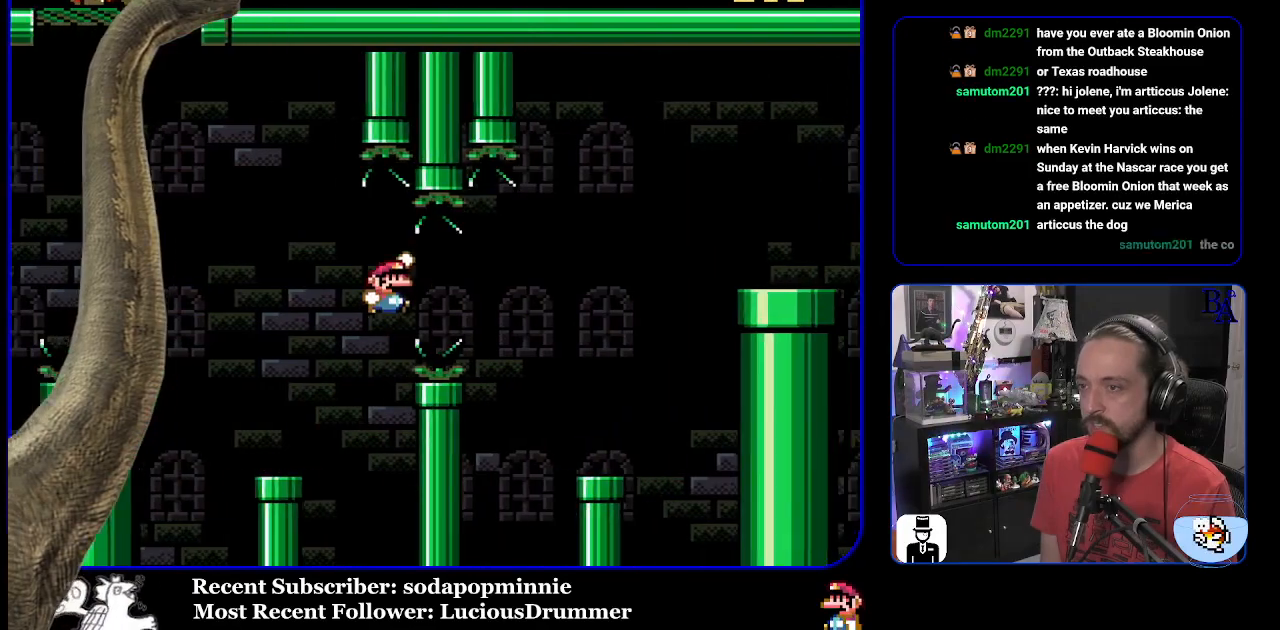
{"buttons": ["Y", "DPAD_LEFT"], "events": [[217, "B", "up"], [350, "DPAD_RIGHT", "up"], [400, "DPAD_LEFT", "down"]]}
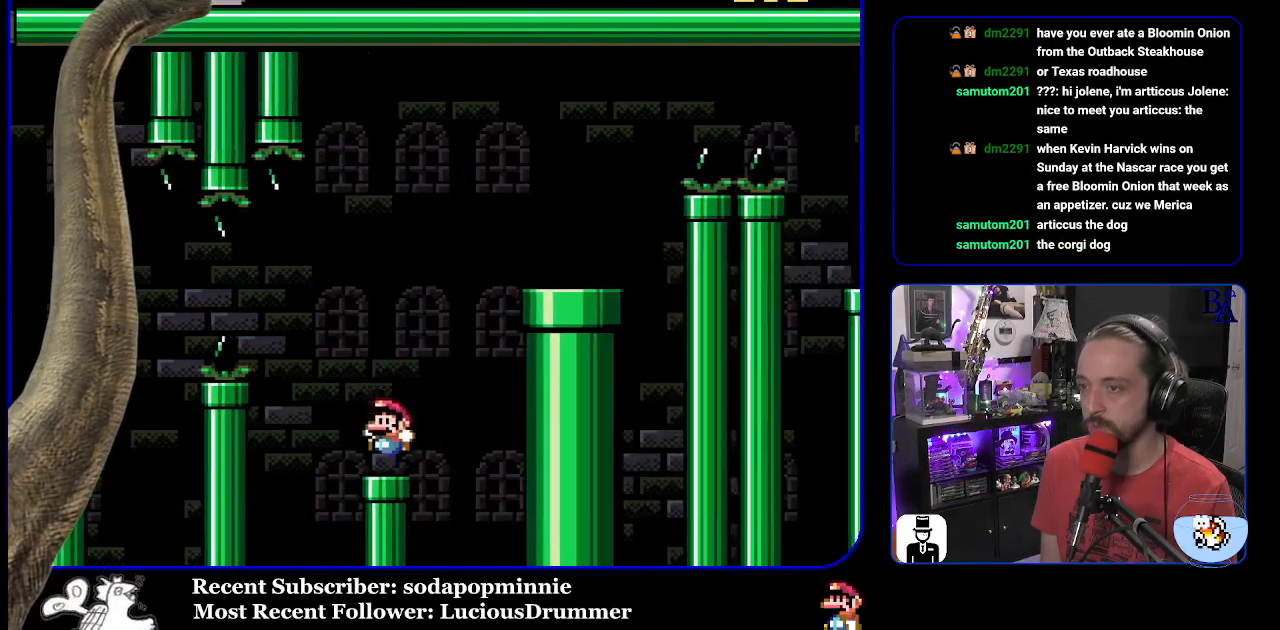
{"buttons": ["B", "Y", "DPAD_RIGHT"], "events": [[33, "DPAD_LEFT", "up"], [50, "B", "down"], [100, "DPAD_RIGHT", "down"]]}
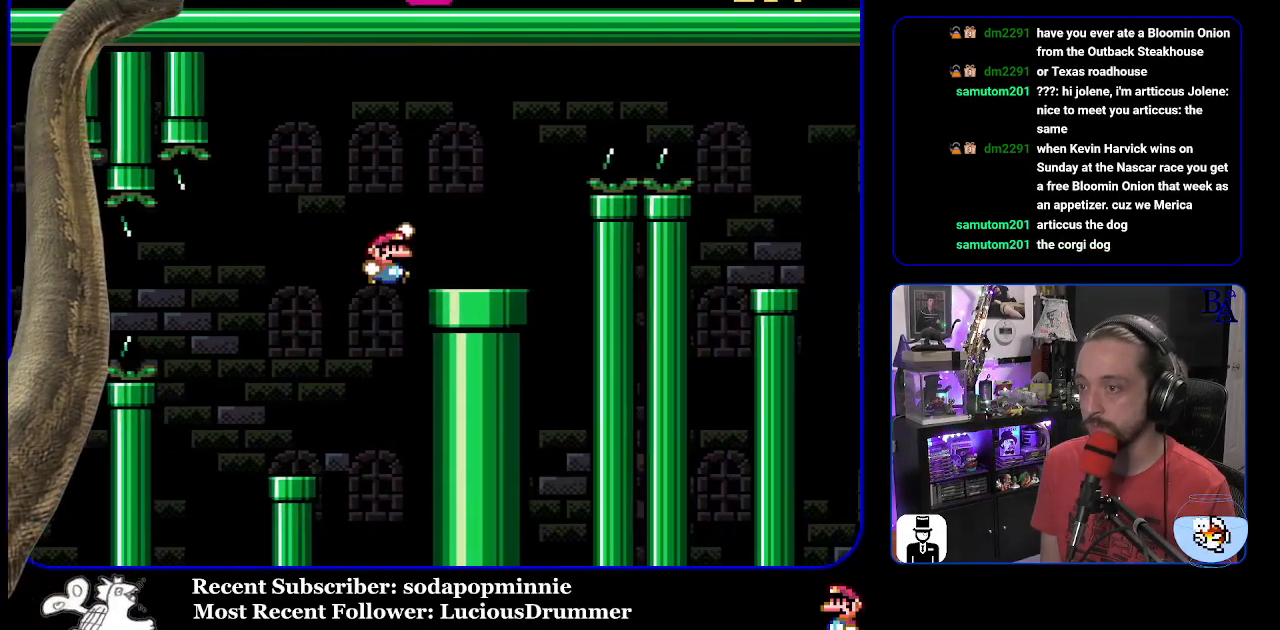
{"buttons": ["A", "X", "DPAD_RIGHT"], "events": [[67, "B", "up"], [67, "Y", "up"], [150, "A", "down"], [167, "X", "down"]]}
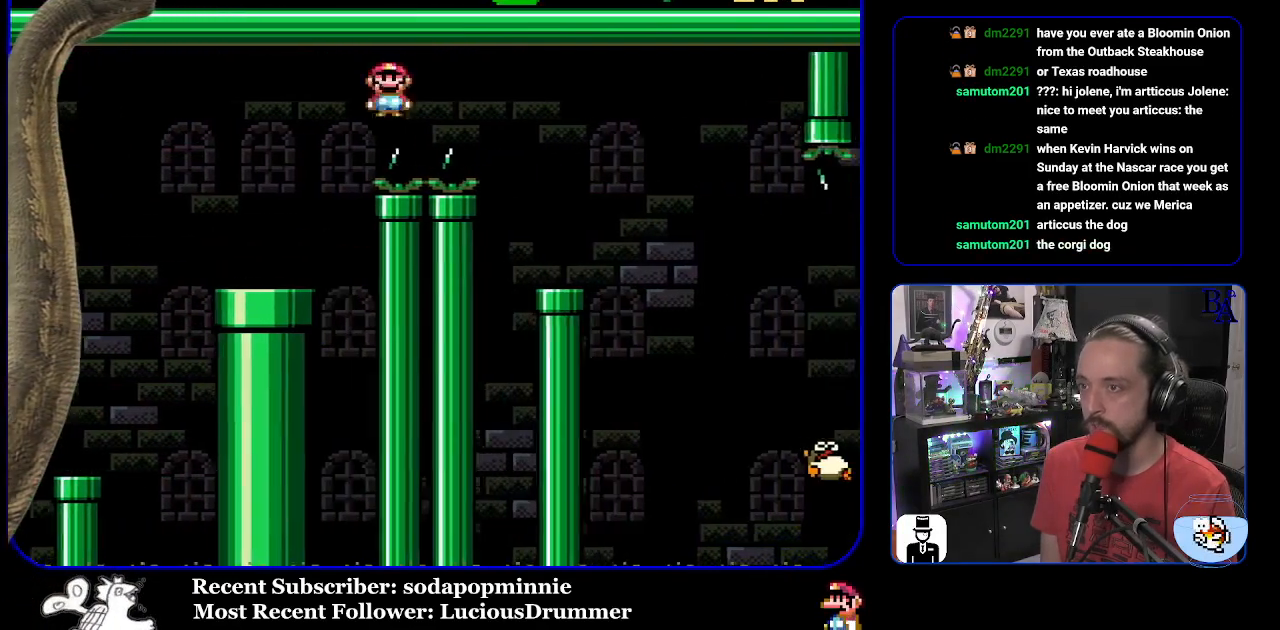
{"buttons": [], "events": [[150, "A", "up"], [150, "X", "up"], [217, "START", "down"], [283, "DPAD_RIGHT", "up"], [467, "START", "up"]]}